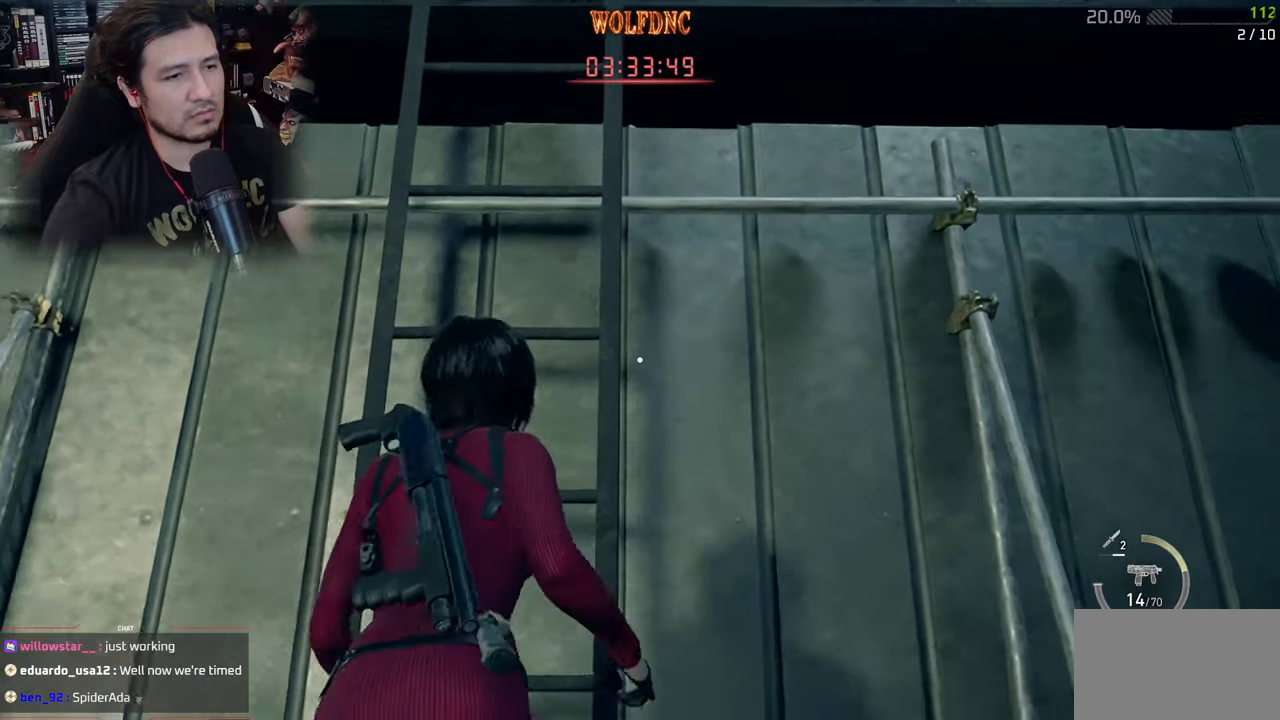
Gameplay with keyboard and mouse; each line is a JSON object with the keys and mouse buttons held at the frame after it. "events" lists presses ("down") and releases ("up") of "1", "2", "3", "4", "5", "a", "alt", "c", "caps_lock", "ctrl", "d", "e", "f", "g", "q", "r", "s", "shift", "space", "t", "tab", "v", "w", "x", "z", "mouse_left", "mouse_wheel" and "mouse_right" between this image and that frame as [ms after this image, input, new state], when the widget could be followed in between. "mouse_left", "mouse_wheel", "mouse_right" = the "left", "wheel", "right" buttons of the "mouse" list. No other keys are recorded. "wheel" means that the mouse wheel is clicked or scrolled. "mouse_move" is the direction in which the mouse moves at that frame (one of eight, or "still"), when it could be read.
{"keys": ["w"], "mouse": [], "mouse_move": "still", "events": [[83, "e", "down"], [133, "shift", "up"], [217, "e", "up"], [267, "2", "down"], [417, "2", "up"]]}
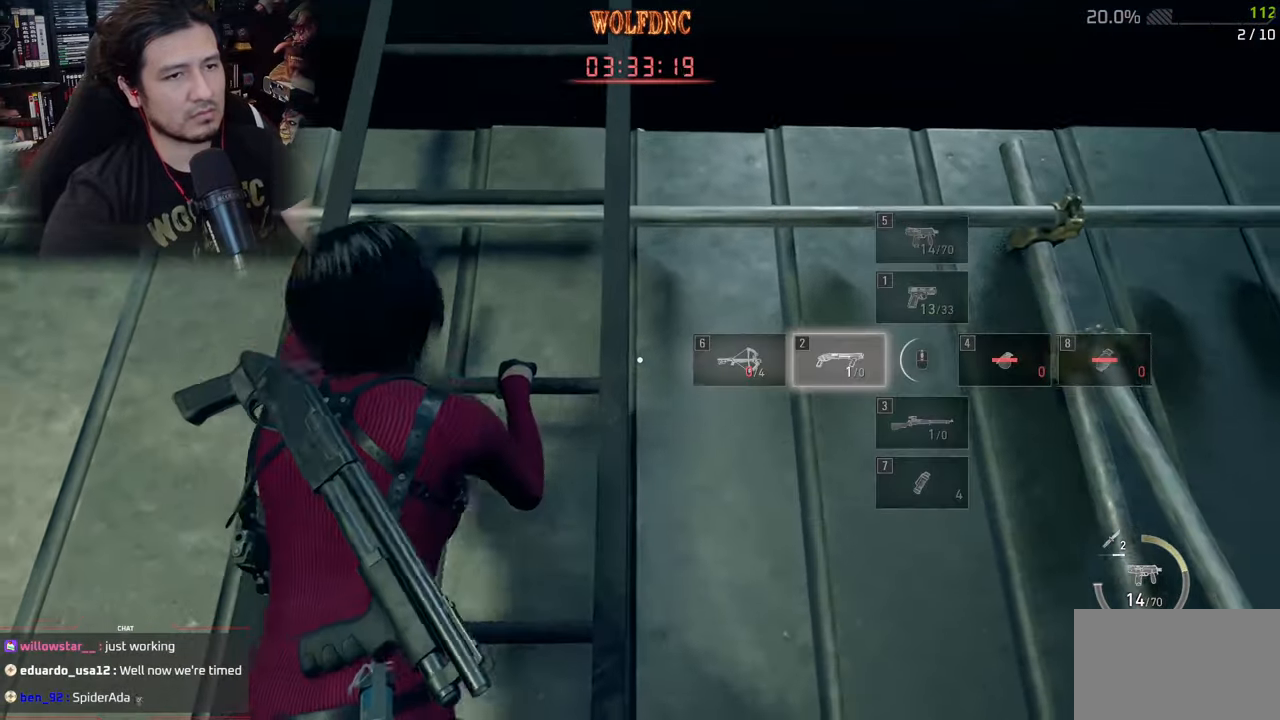
{"keys": ["w"], "mouse": [], "mouse_move": "still", "events": []}
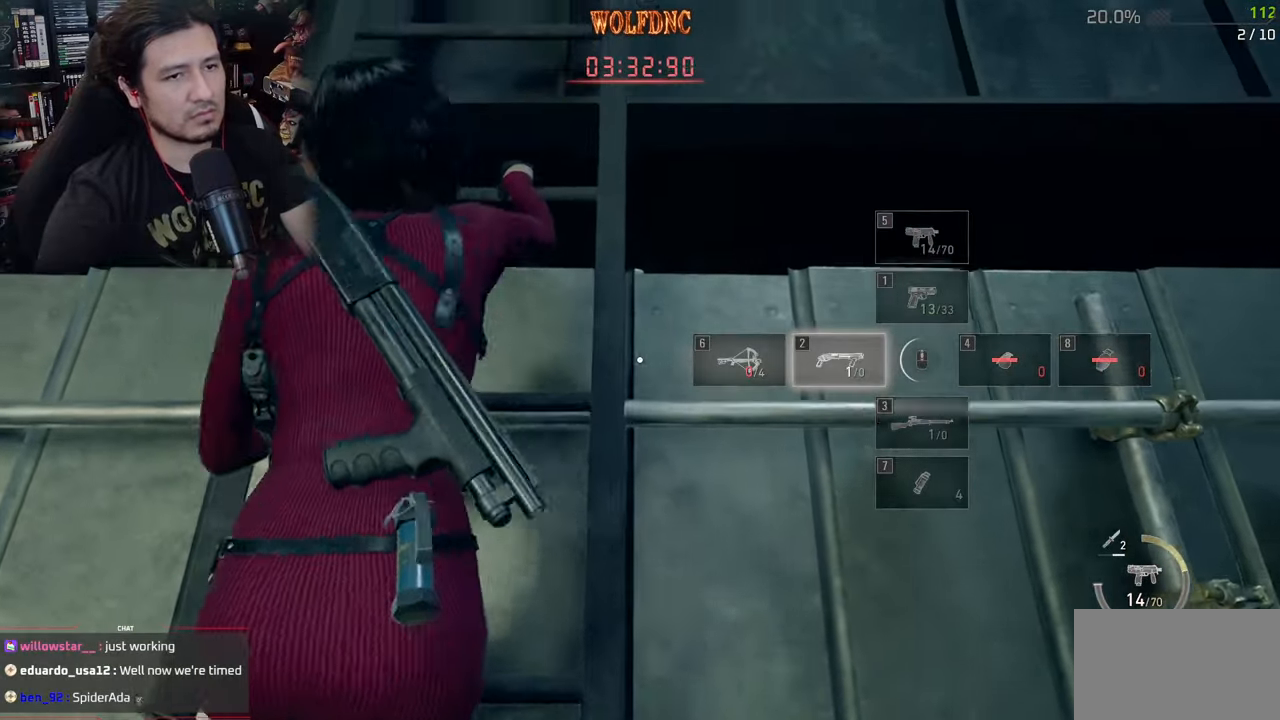
{"keys": ["w"], "mouse": [], "mouse_move": "still", "events": []}
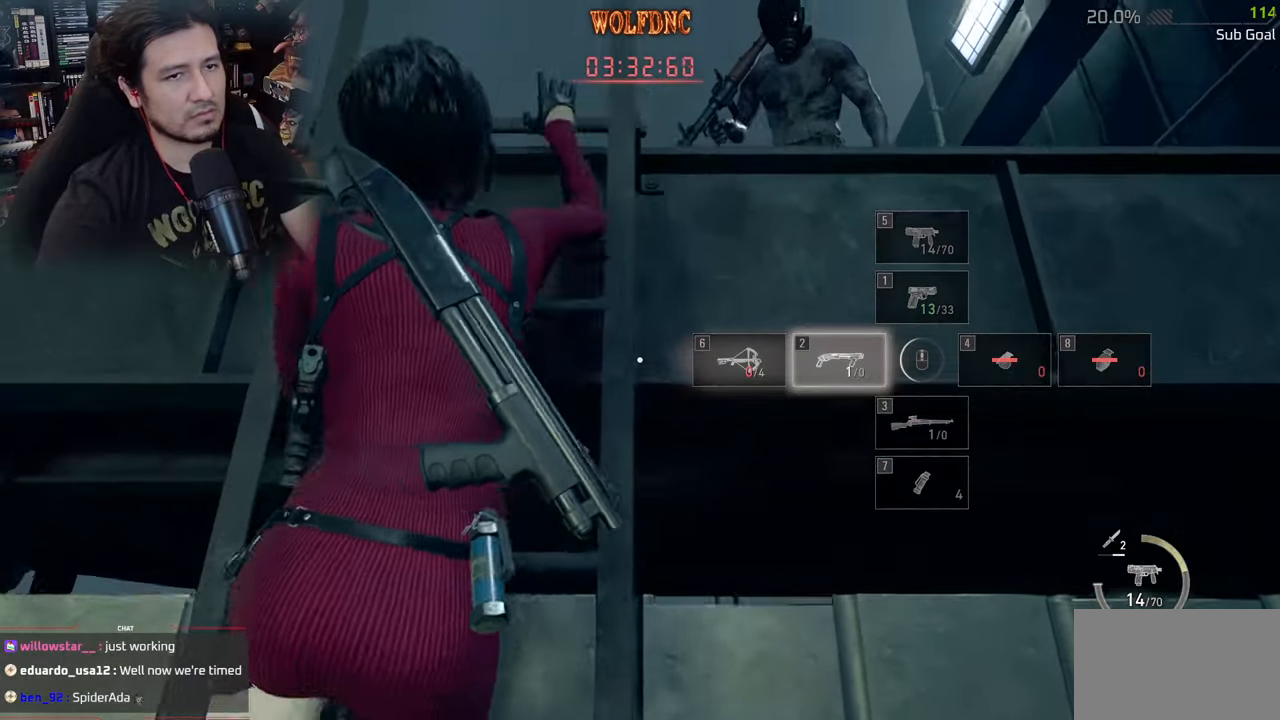
{"keys": ["w"], "mouse": [], "mouse_move": "still", "events": []}
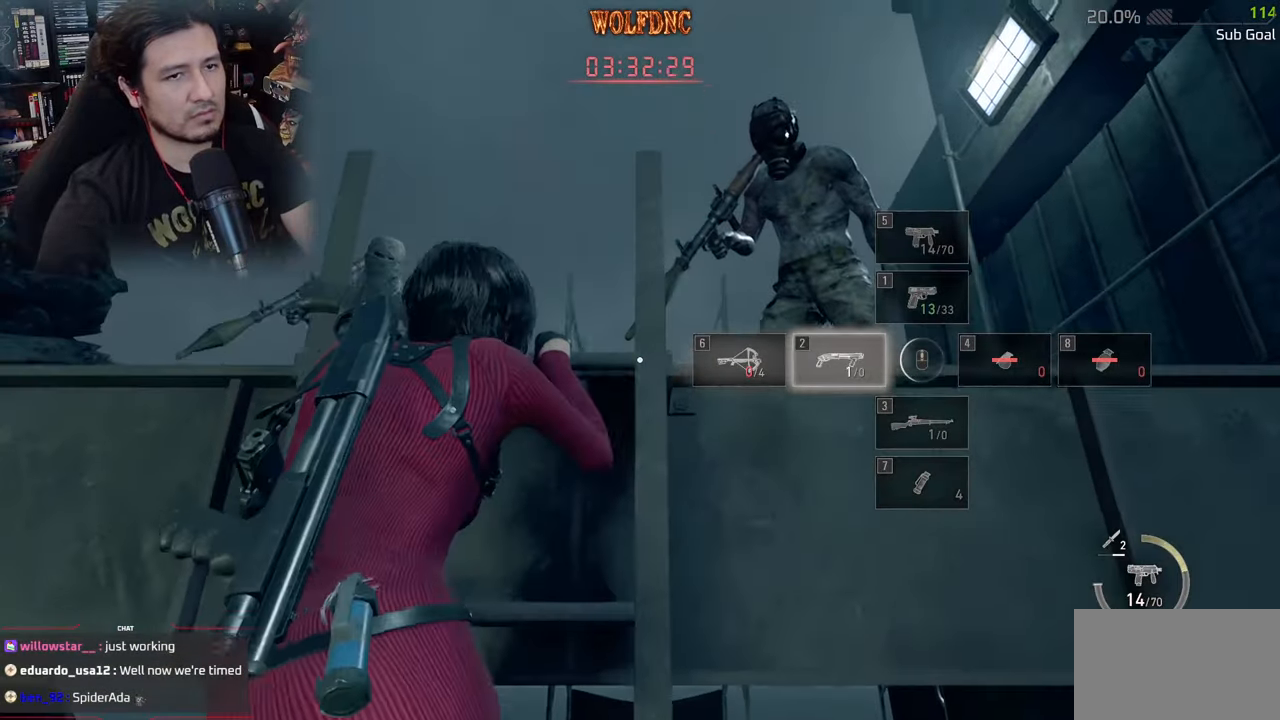
{"keys": [], "mouse": [], "mouse_move": "still", "events": [[50, "1", "down"], [150, "1", "up"], [334, "w", "up"]]}
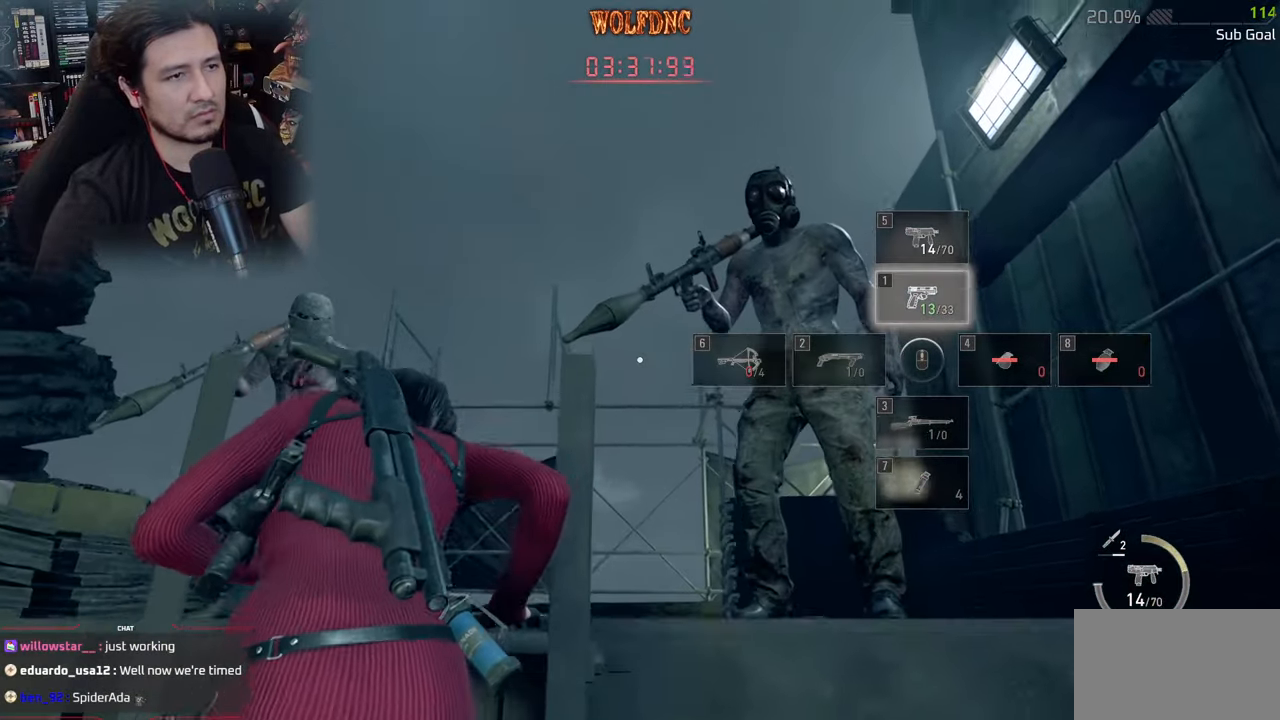
{"keys": ["d"], "mouse": ["right"], "mouse_move": "still", "events": [[117, "d", "down"], [217, "mouse_right", "down"]]}
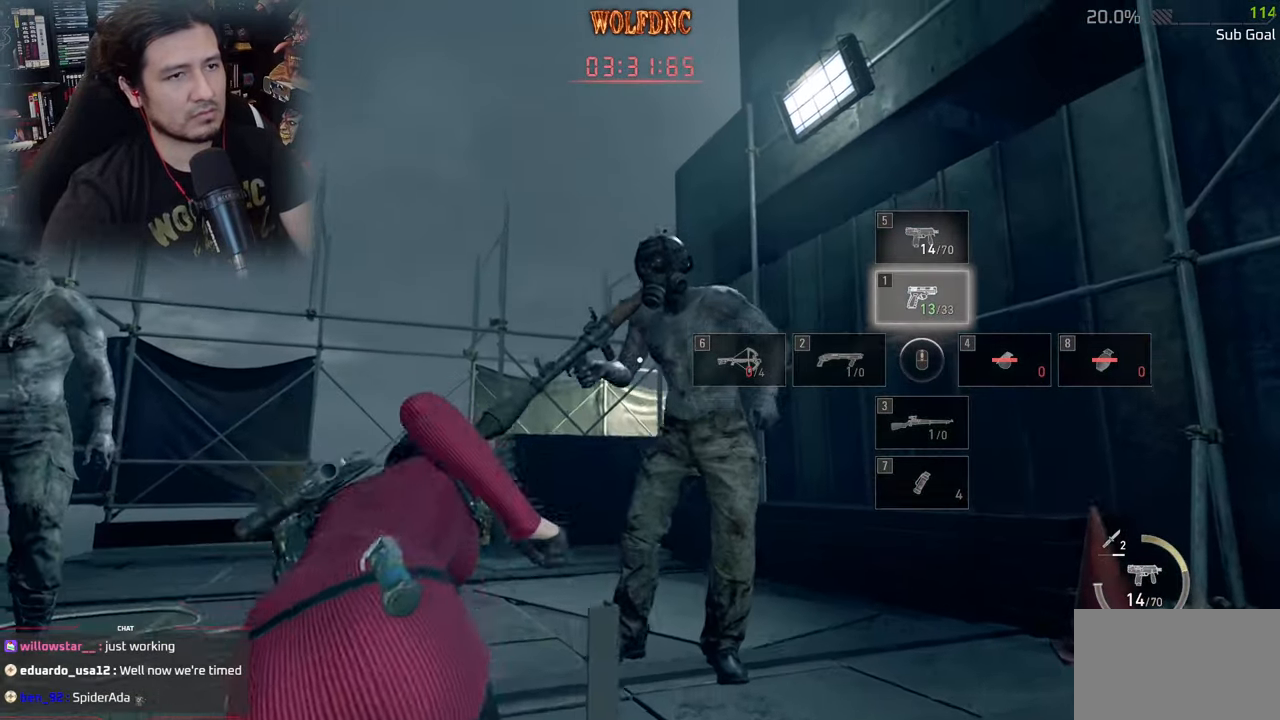
{"keys": ["d", "s"], "mouse": ["right"], "mouse_move": "still", "events": [[317, "s", "down"]]}
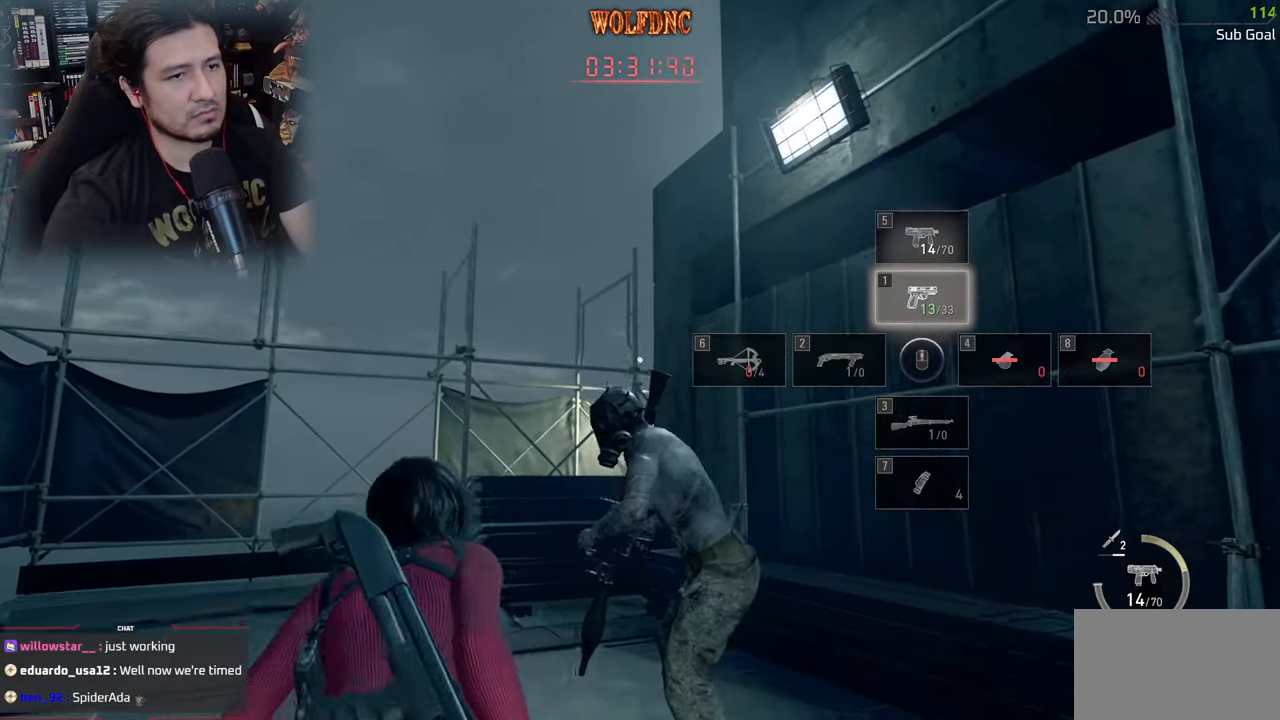
{"keys": ["d"], "mouse": ["right"], "mouse_move": "still", "events": [[334, "mouse_left", "down"], [384, "s", "up"], [468, "mouse_left", "up"]]}
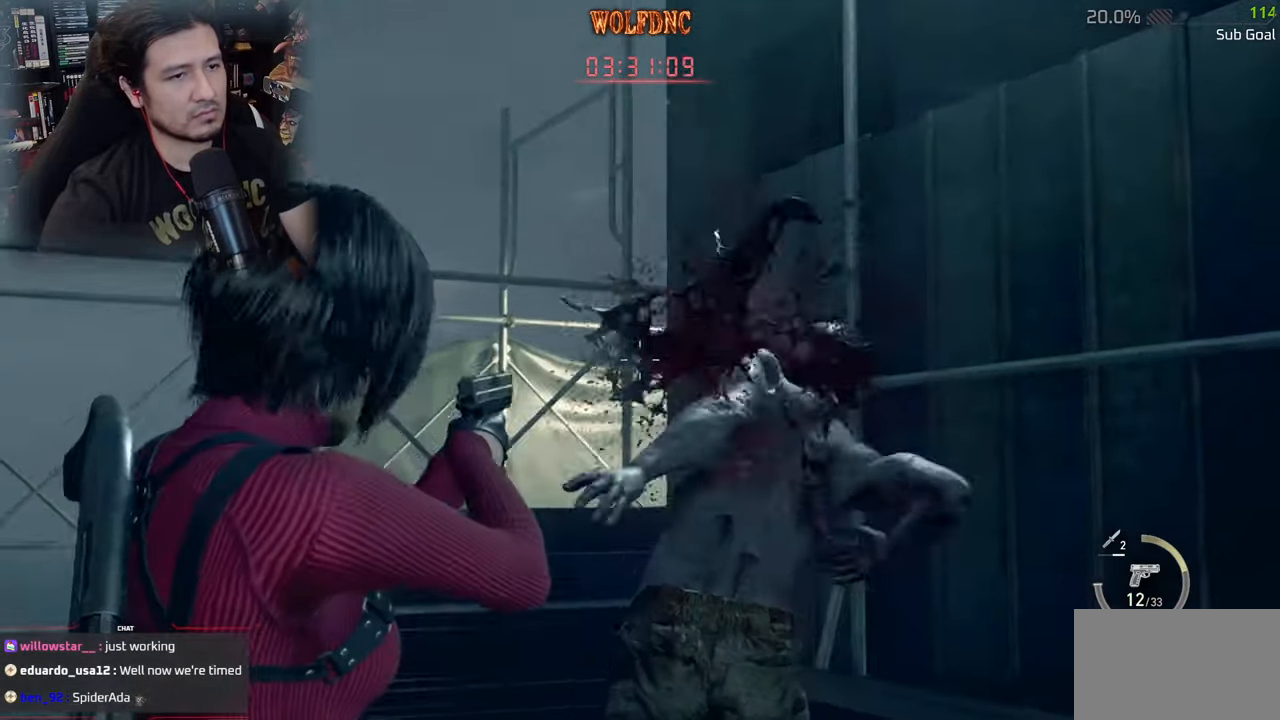
{"keys": ["shift", "w"], "mouse": [], "mouse_move": "still", "events": [[217, "mouse_right", "up"], [250, "shift", "down"], [250, "w", "down"], [300, "d", "up"]]}
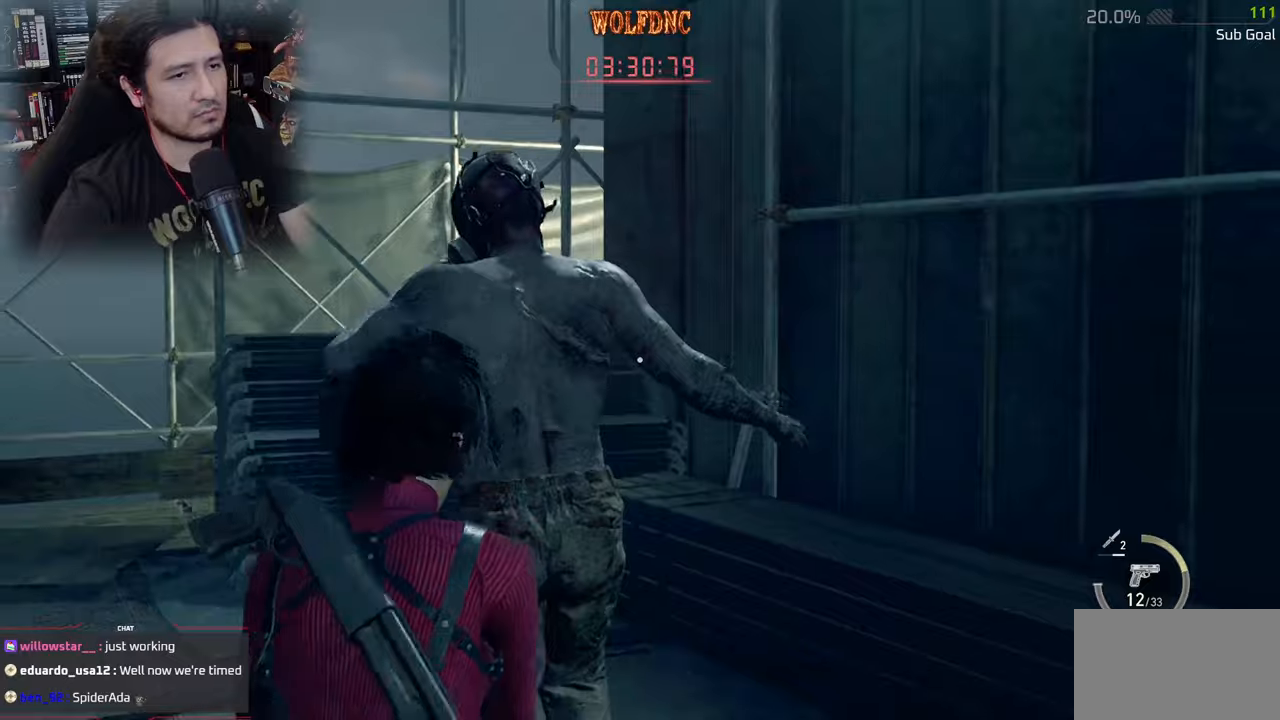
{"keys": ["d", "shift"], "mouse": [], "mouse_move": "left", "events": [[133, "d", "down"], [367, "w", "up"]]}
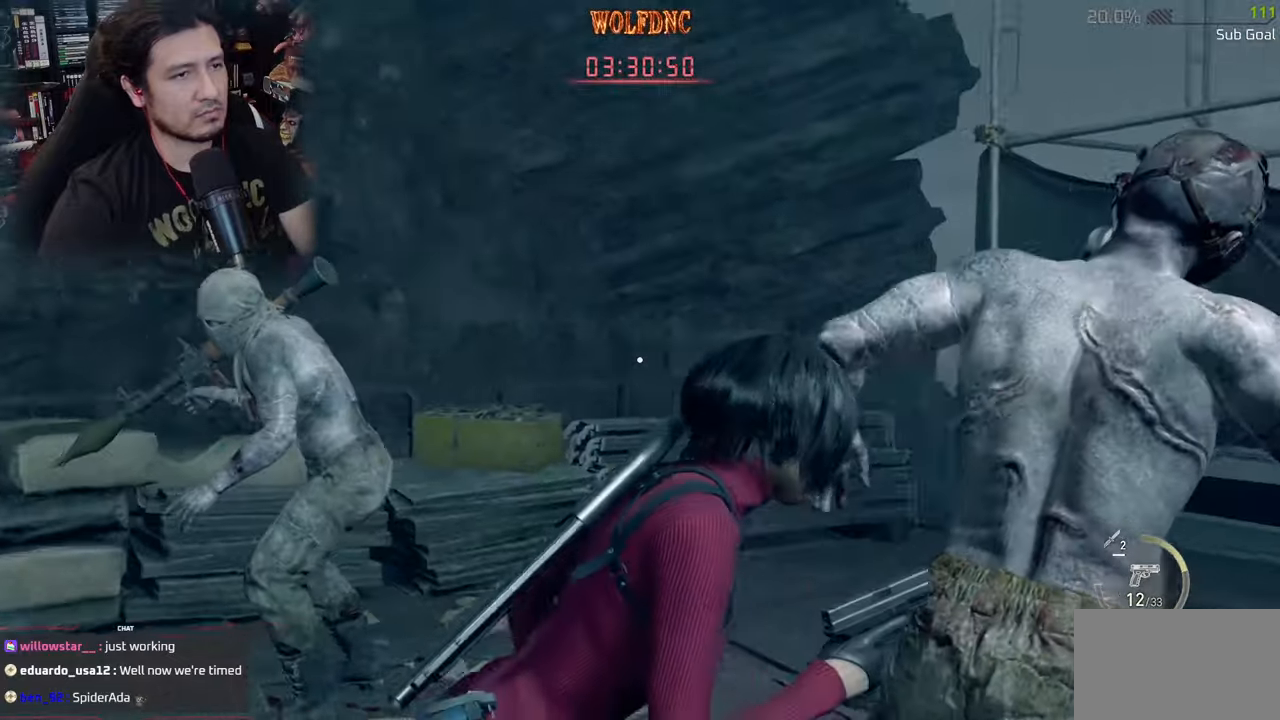
{"keys": ["a"], "mouse": ["right"], "mouse_move": "still", "events": [[50, "mouse_right", "down"], [50, "s", "down"], [150, "d", "up"], [150, "shift", "up"], [234, "a", "down"], [384, "s", "up"]]}
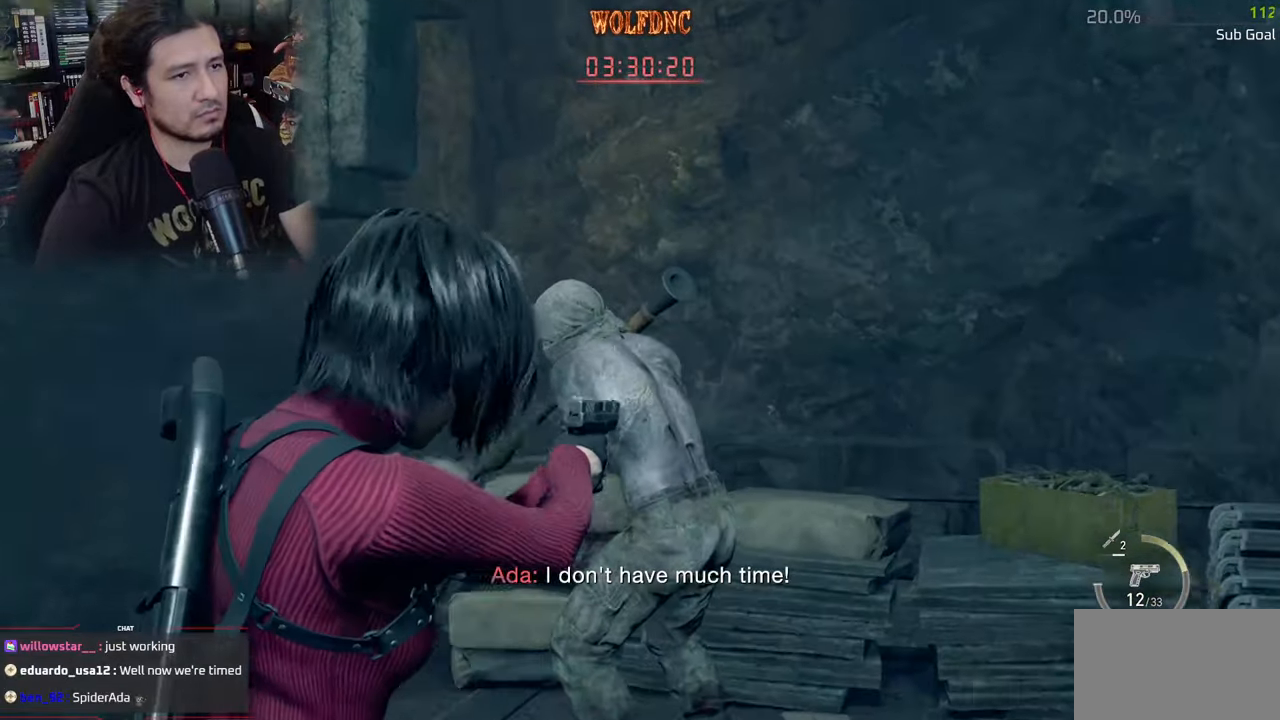
{"keys": ["w"], "mouse": ["right"], "mouse_move": "still", "events": [[66, "mouse_left", "down"], [250, "mouse_left", "up"], [250, "w", "down"], [300, "a", "up"]]}
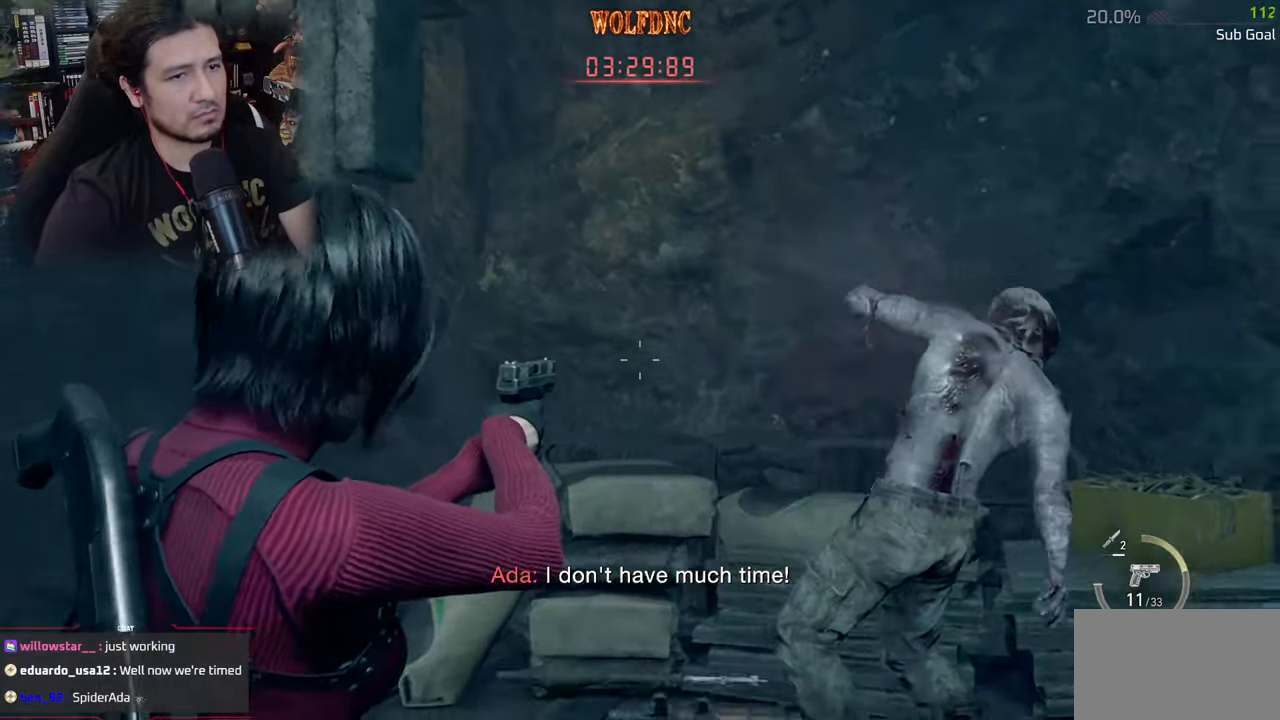
{"keys": ["shift", "w"], "mouse": [], "mouse_move": "still", "events": [[34, "shift", "down"], [84, "mouse_right", "up"]]}
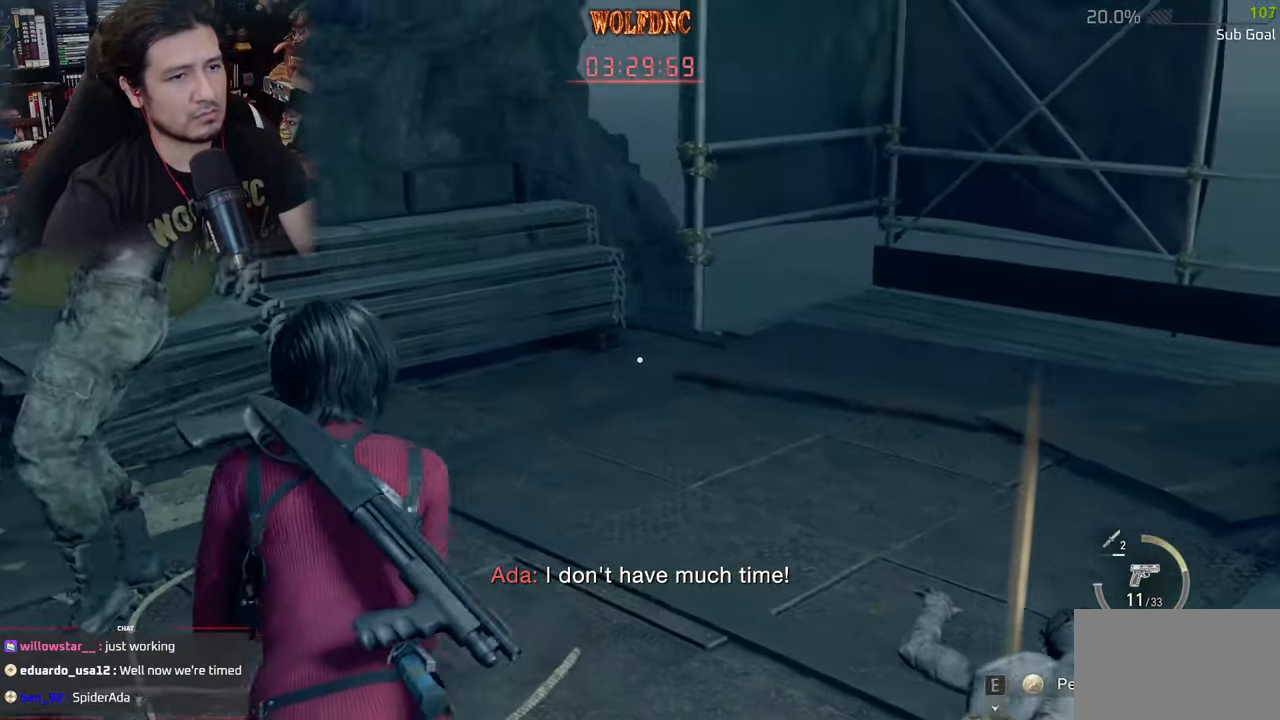
{"keys": ["shift", "w"], "mouse": [], "mouse_move": "still", "events": [[50, "e", "down"], [150, "e", "up"], [200, "e", "down"], [283, "e", "up"], [333, "a", "down"], [333, "e", "down"], [383, "a", "up"], [467, "e", "up"]]}
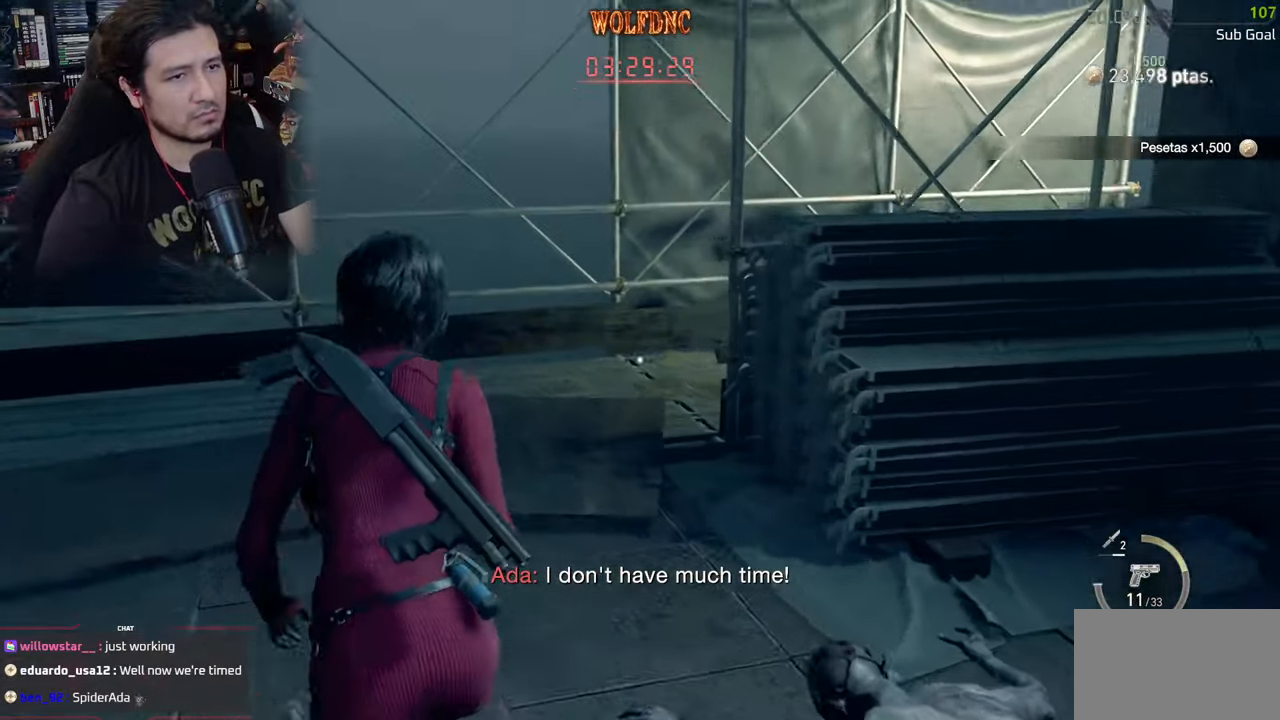
{"keys": ["a", "shift", "w"], "mouse": [], "mouse_move": "still", "events": [[250, "r", "down"], [351, "r", "up"], [401, "a", "down"], [451, "r", "down"], [501, "r", "up"]]}
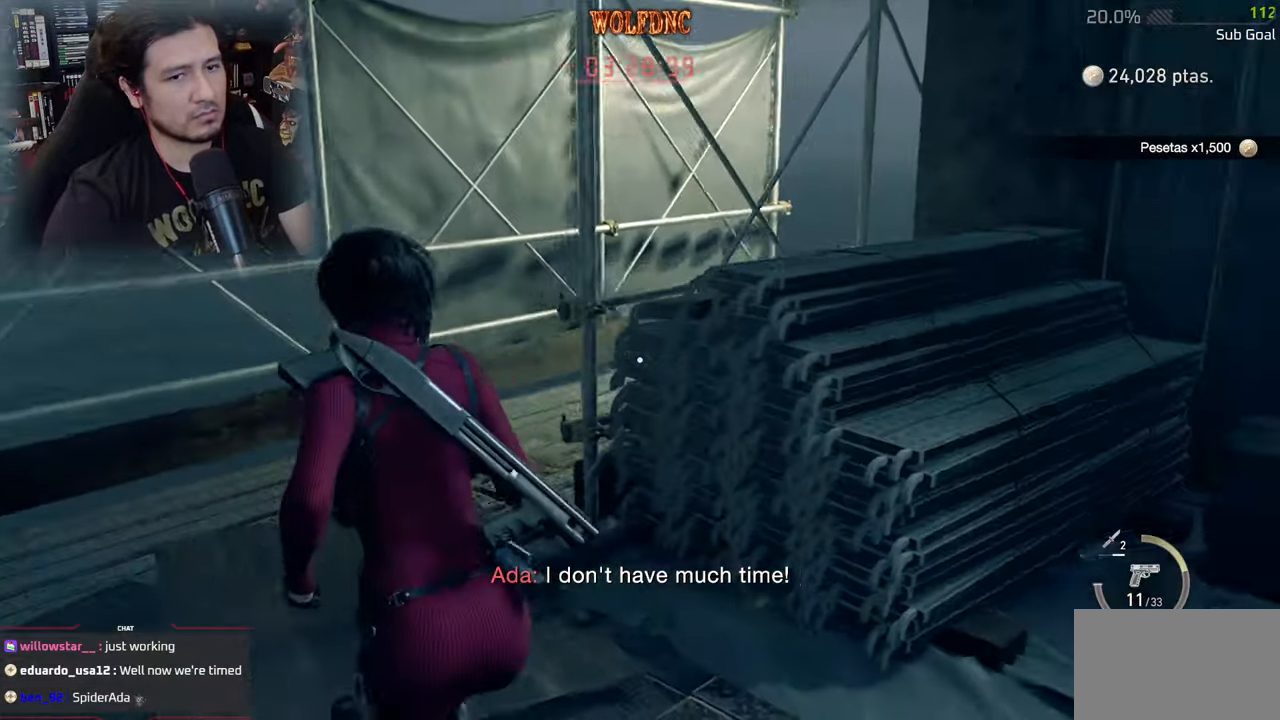
{"keys": ["shift", "w"], "mouse": [], "mouse_move": "still", "events": [[83, "r", "down"], [183, "r", "up"], [267, "a", "up"], [267, "r", "down"], [367, "r", "up"]]}
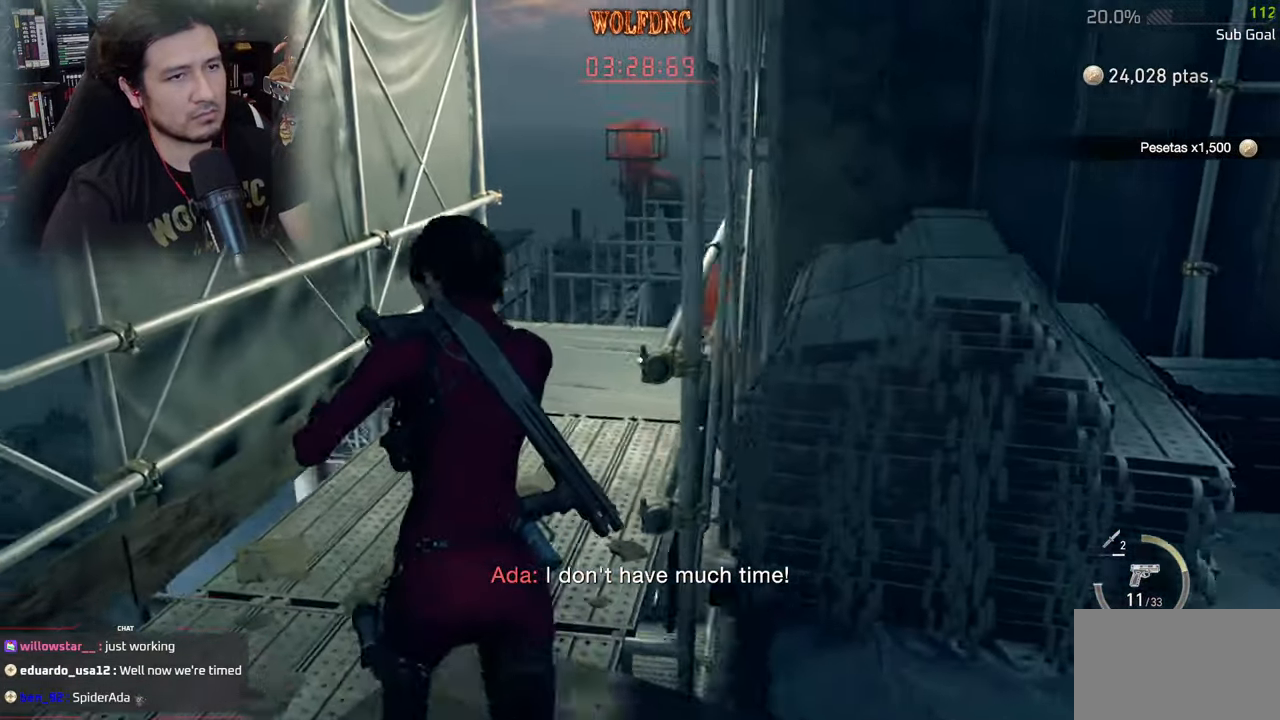
{"keys": ["shift", "w"], "mouse": [], "mouse_move": "still", "events": []}
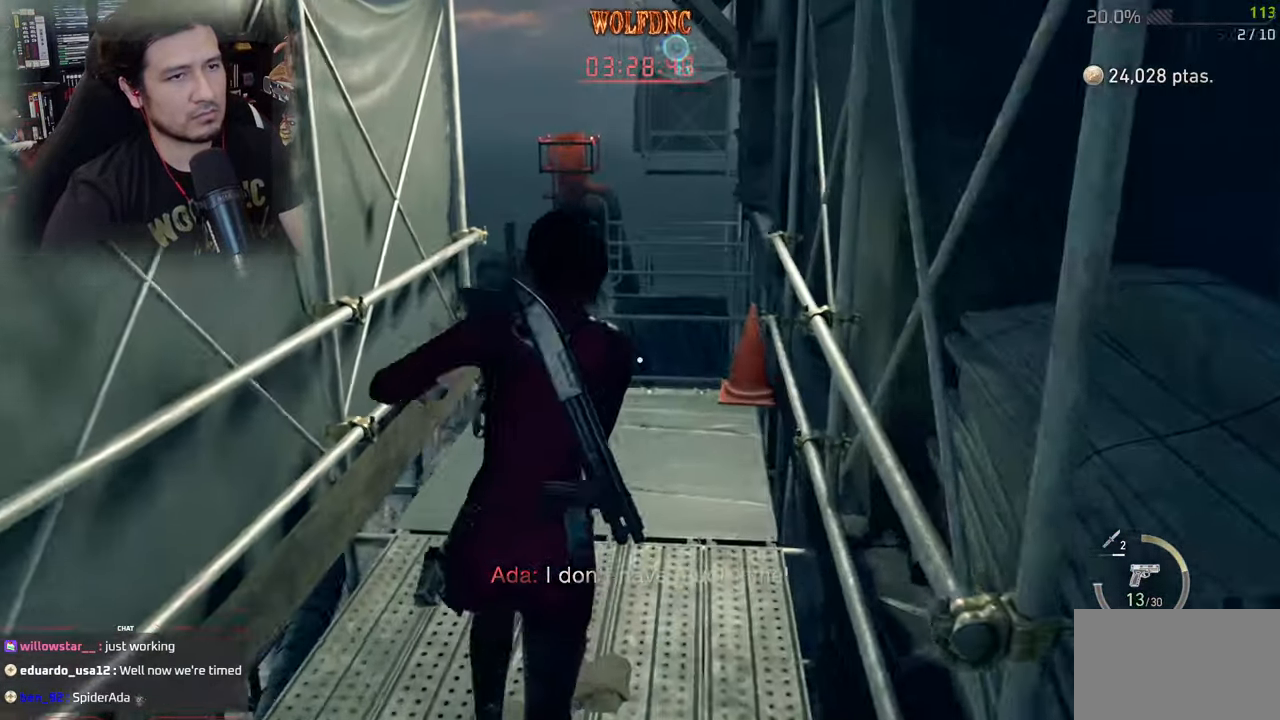
{"keys": ["w"], "mouse": [], "mouse_move": "still", "events": [[350, "shift", "up"]]}
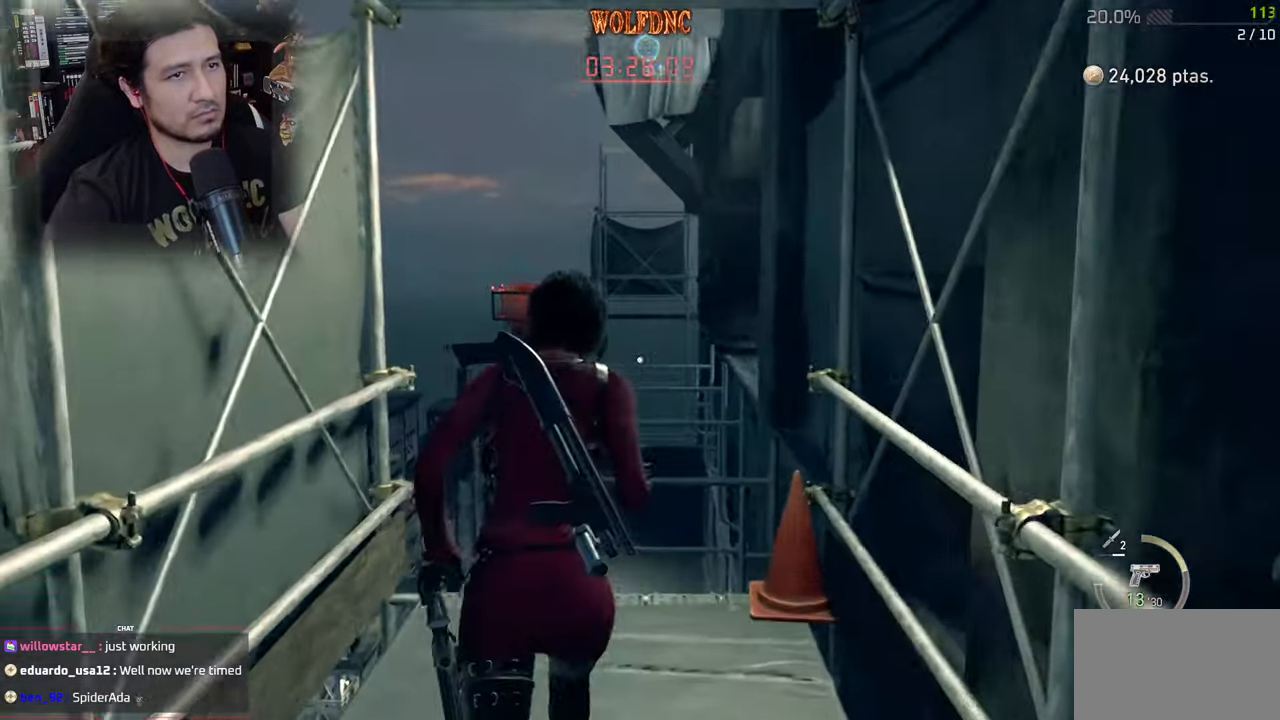
{"keys": ["e", "w"], "mouse": [], "mouse_move": "still", "events": [[234, "shift", "down"], [267, "shift", "up"], [317, "e", "down"], [417, "e", "up"], [501, "e", "down"]]}
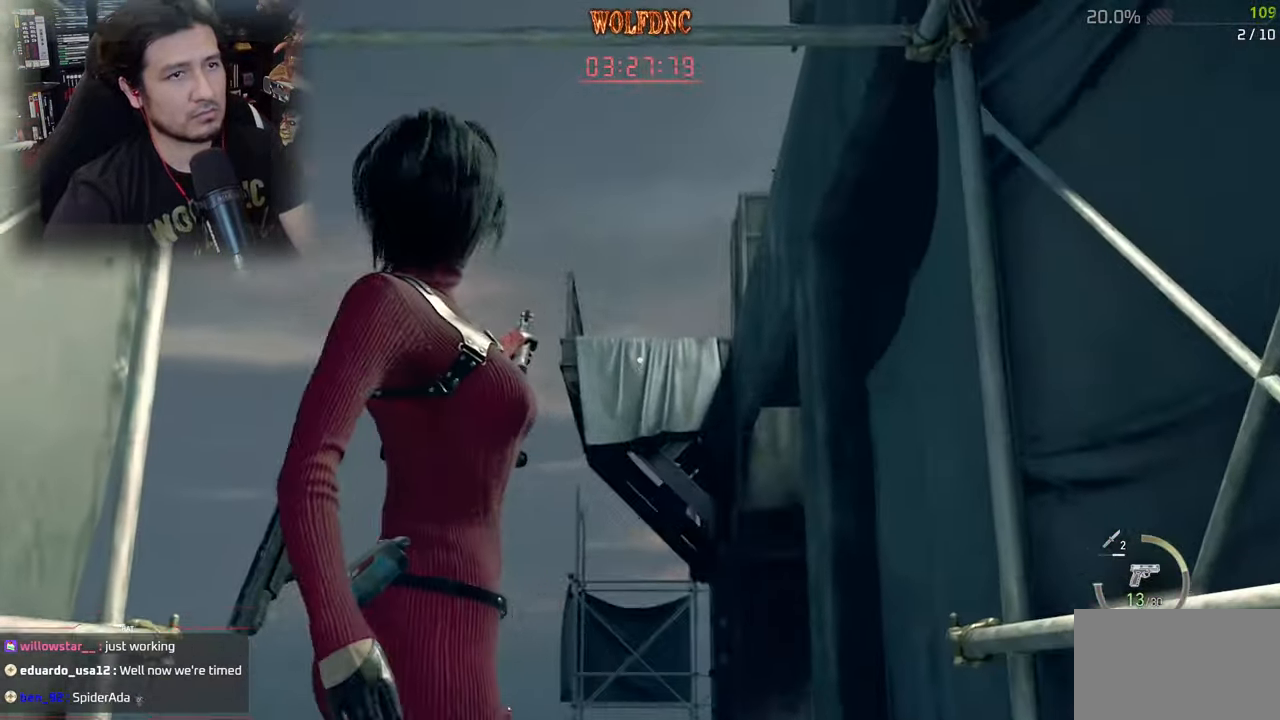
{"keys": ["w"], "mouse": [], "mouse_move": "still", "events": [[50, "e", "up"]]}
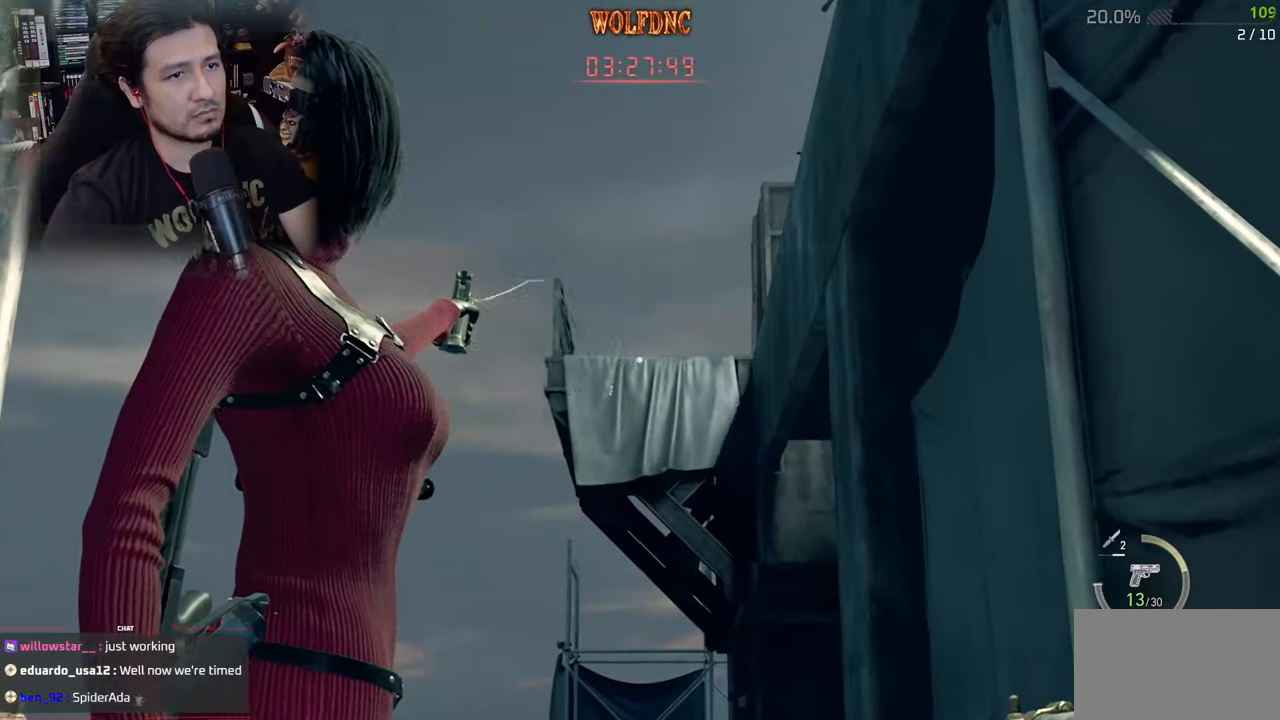
{"keys": ["w"], "mouse": [], "mouse_move": "still", "events": [[351, "1", "down"], [451, "1", "up"]]}
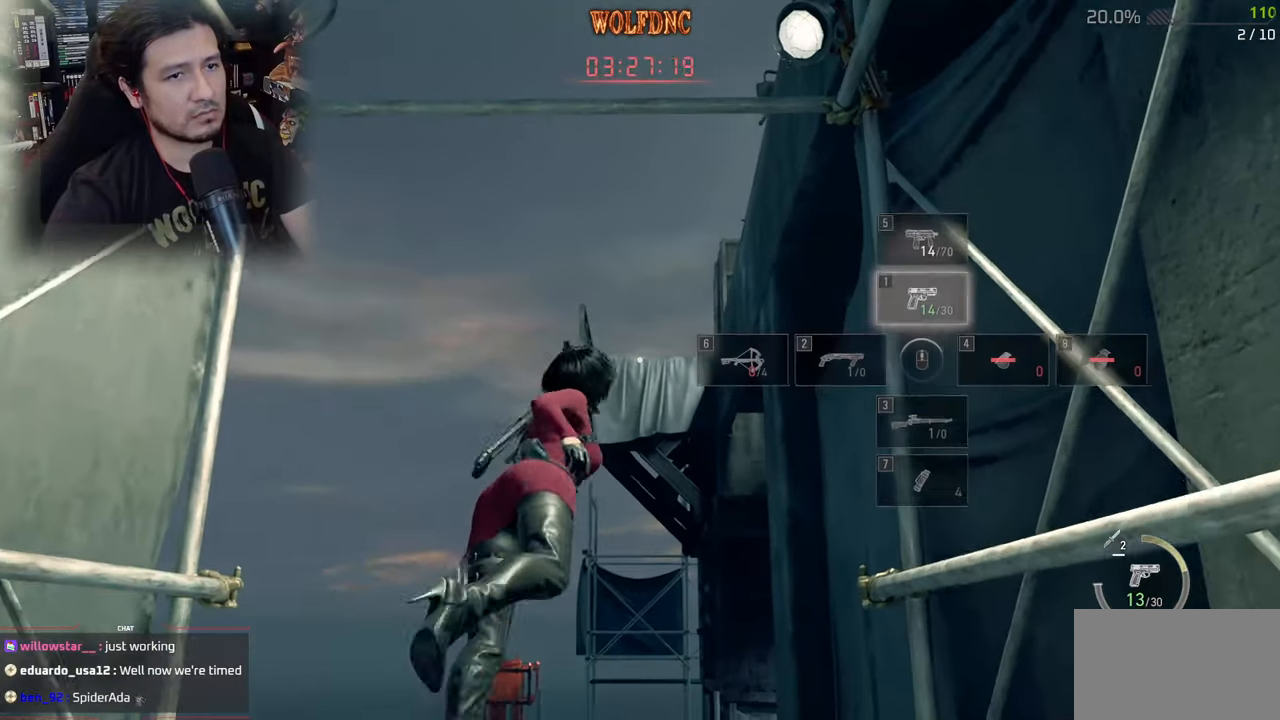
{"keys": ["w"], "mouse": [], "mouse_move": "still", "events": [[33, "1", "down"], [133, "1", "up"]]}
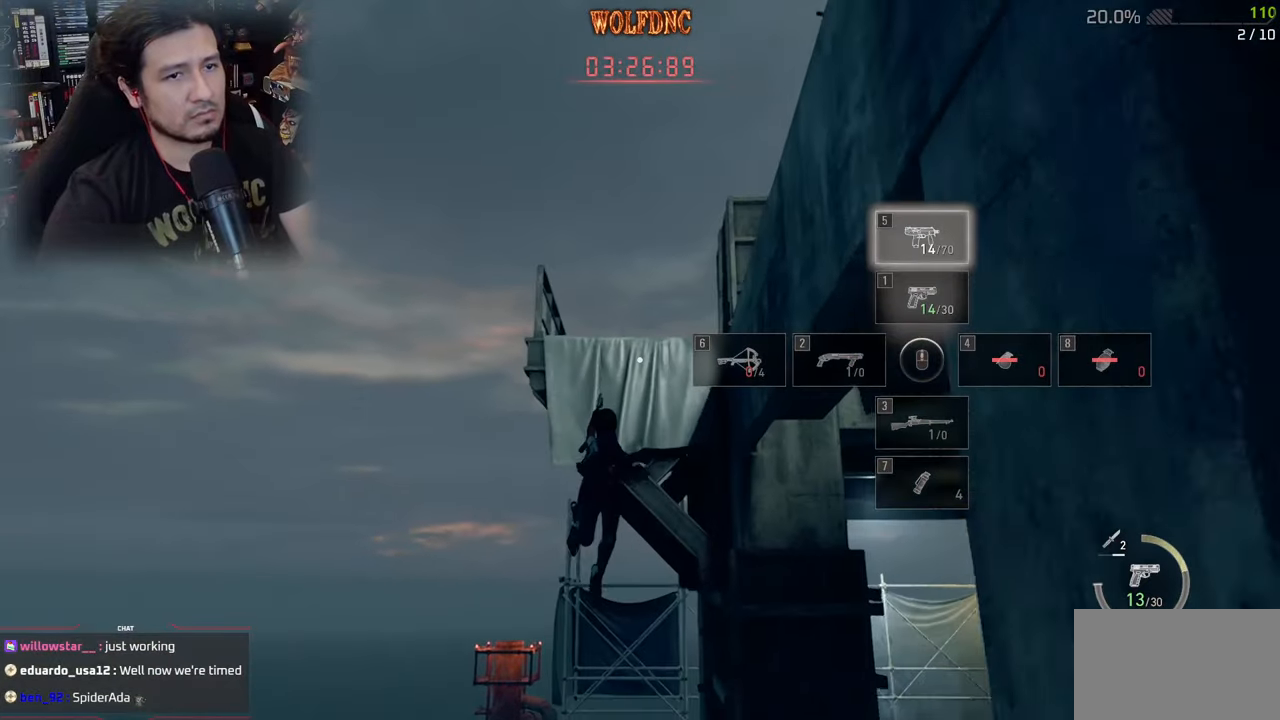
{"keys": ["2", "w"], "mouse": [], "mouse_move": "still", "events": [[434, "2", "down"]]}
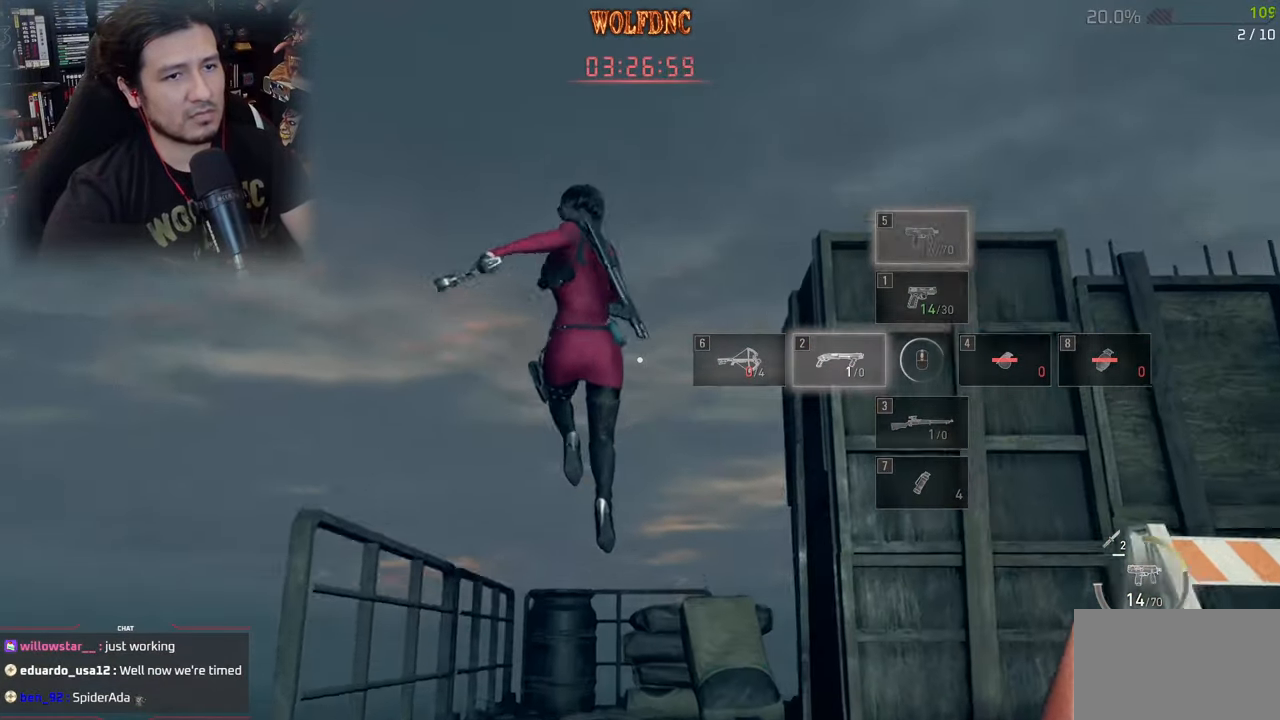
{"keys": ["w"], "mouse": [], "mouse_move": "still", "events": [[17, "2", "up"]]}
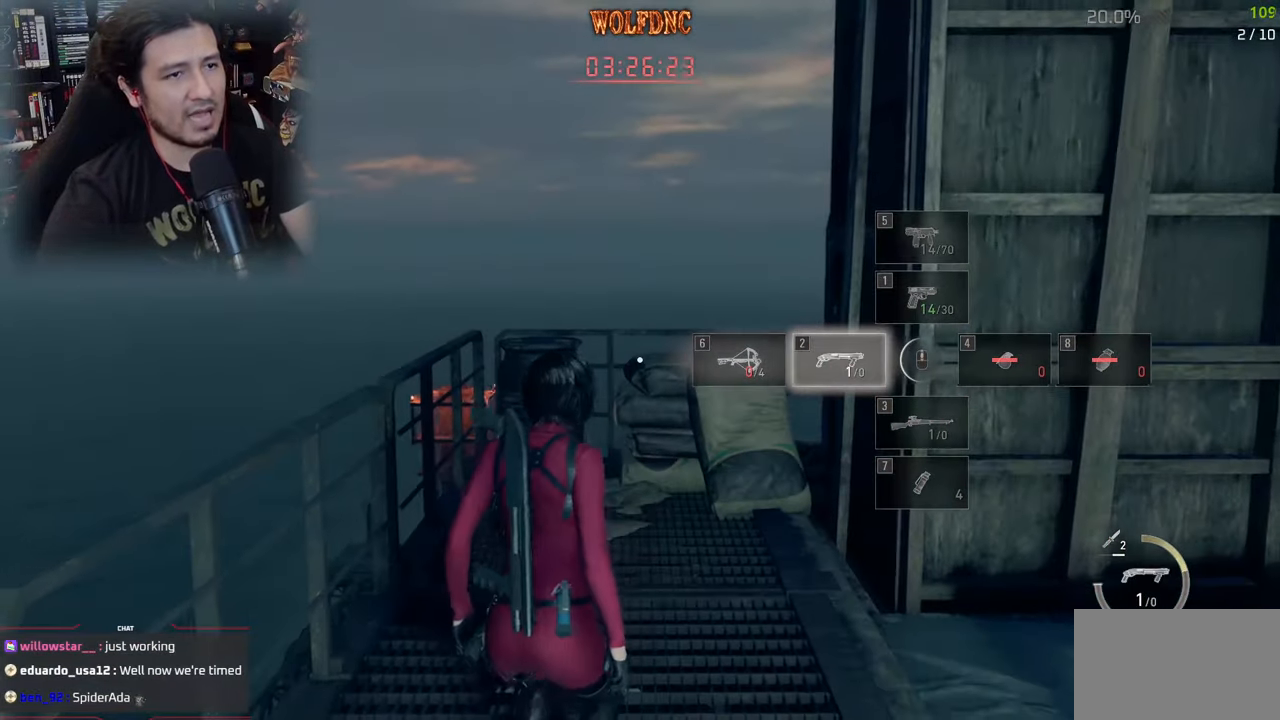
{"keys": ["shift", "w"], "mouse": [], "mouse_move": "right", "events": [[34, "1", "down"], [134, "1", "up"], [217, "1", "down"], [267, "1", "up"], [468, "shift", "down"]]}
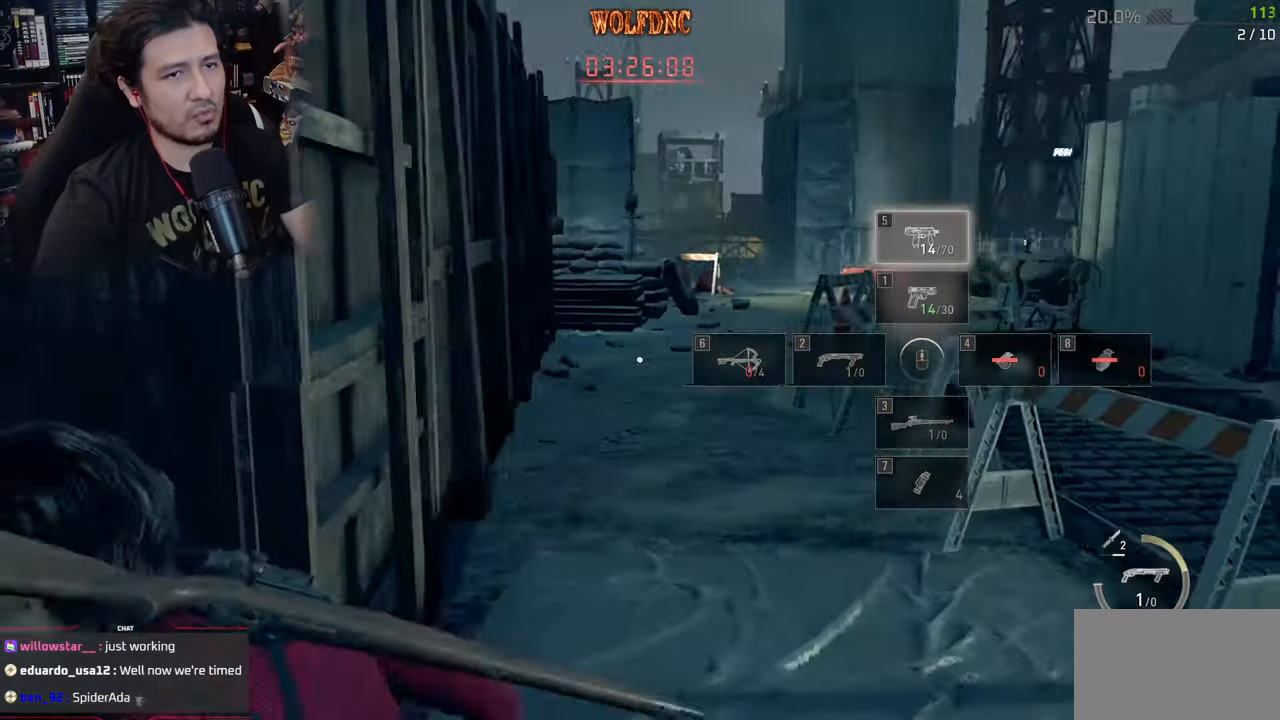
{"keys": ["shift", "w"], "mouse": [], "mouse_move": "still", "events": [[234, "mouse_right", "down"], [284, "d", "down"], [317, "mouse_right", "up"], [417, "d", "up"]]}
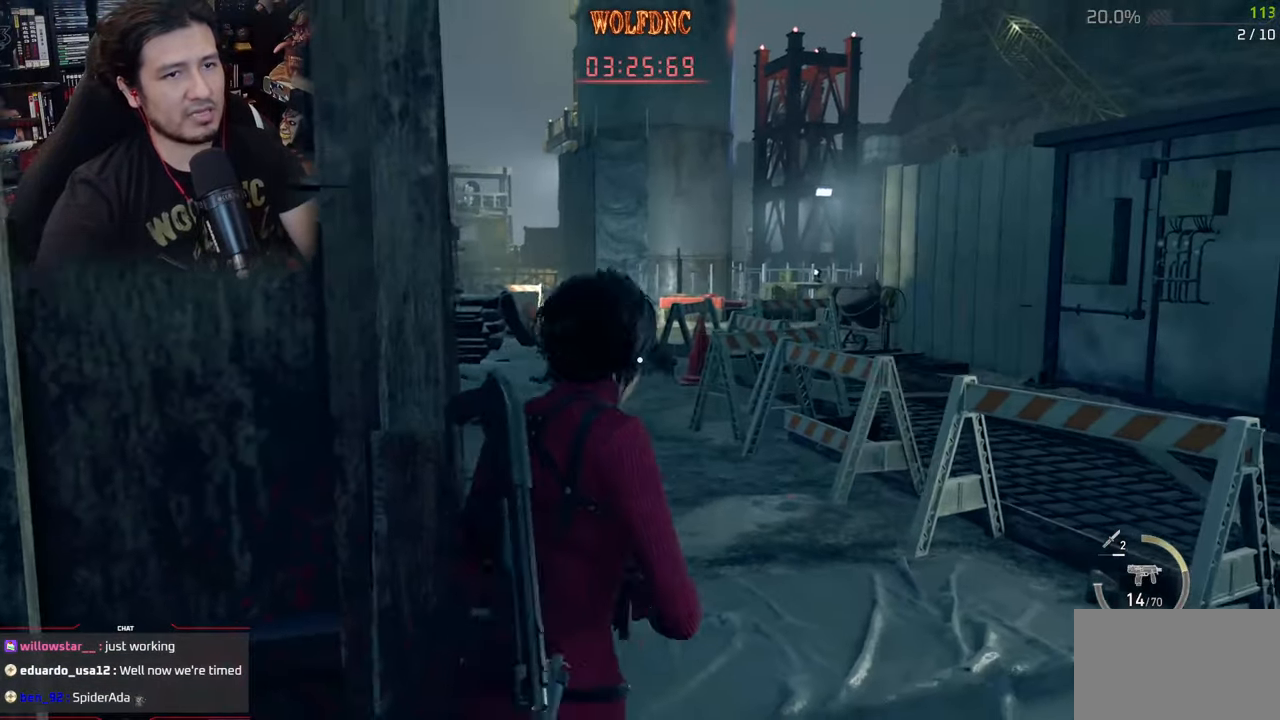
{"keys": ["s"], "mouse": [], "mouse_move": "still", "events": [[67, "r", "down"], [167, "r", "up"], [217, "r", "down"], [284, "r", "up"], [334, "r", "down"], [334, "shift", "up"], [334, "w", "up"], [434, "r", "up"], [434, "s", "down"]]}
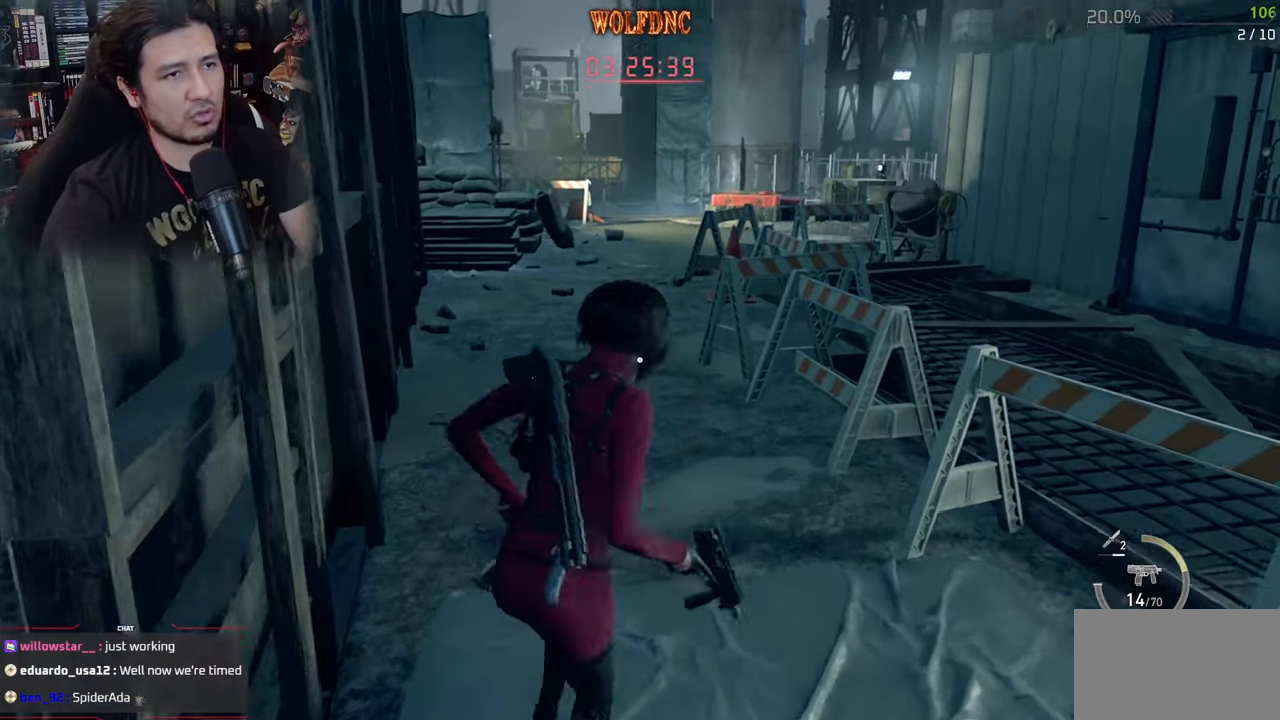
{"keys": ["s"], "mouse": [], "mouse_move": "still", "events": [[17, "r", "down"], [17, "shift", "down"], [167, "r", "up"], [250, "a", "down"], [250, "r", "down"], [300, "a", "up"], [400, "r", "up"], [484, "shift", "up"]]}
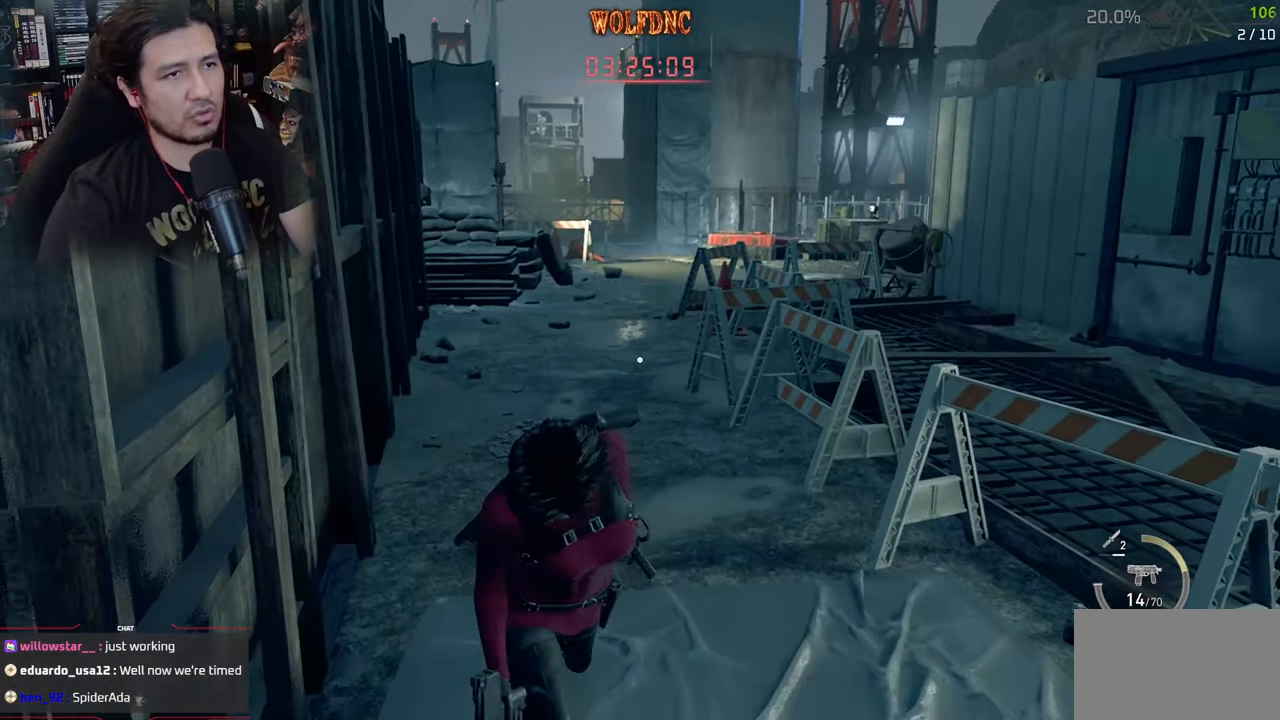
{"keys": ["shift", "w"], "mouse": [], "mouse_move": "still", "events": [[50, "s", "up"], [233, "r", "down"], [333, "r", "up"], [333, "w", "down"], [484, "shift", "down"]]}